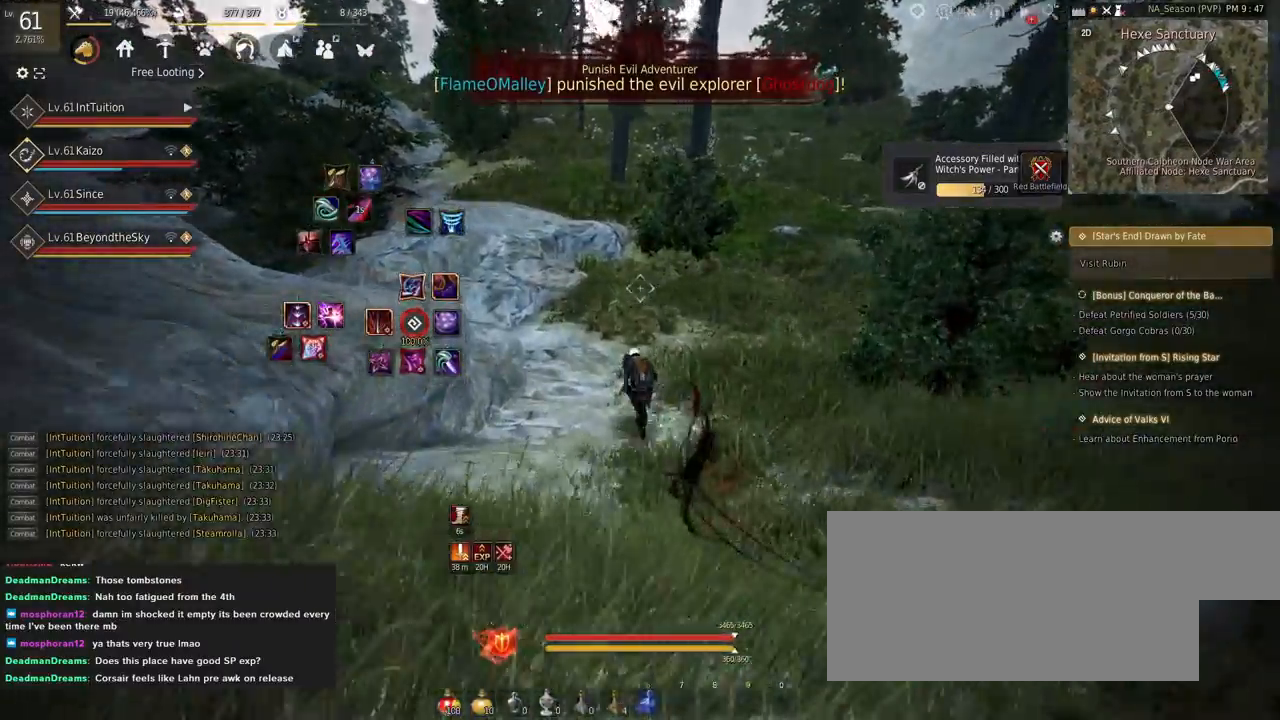
Gameplay with keyboard and mouse; each line is a JSON object with the keys and mouse buttons held at the frame after it. "events" lists presses ("down") and releases ("up") of "a", "d", "e", "f", "q", "r", "s", "shift", "space", "tab", "w" and "mouse_left" between this image and that frame as [ms after this image, input, new state], when the widget could be followed in between. "mouse_left" = the "left" button of the "mouse" list. No other keys are recorded. Mouse movement is not recorded.
{"keys": ["w"], "mouse": [], "events": [[317, "f", "down"], [400, "f", "up"]]}
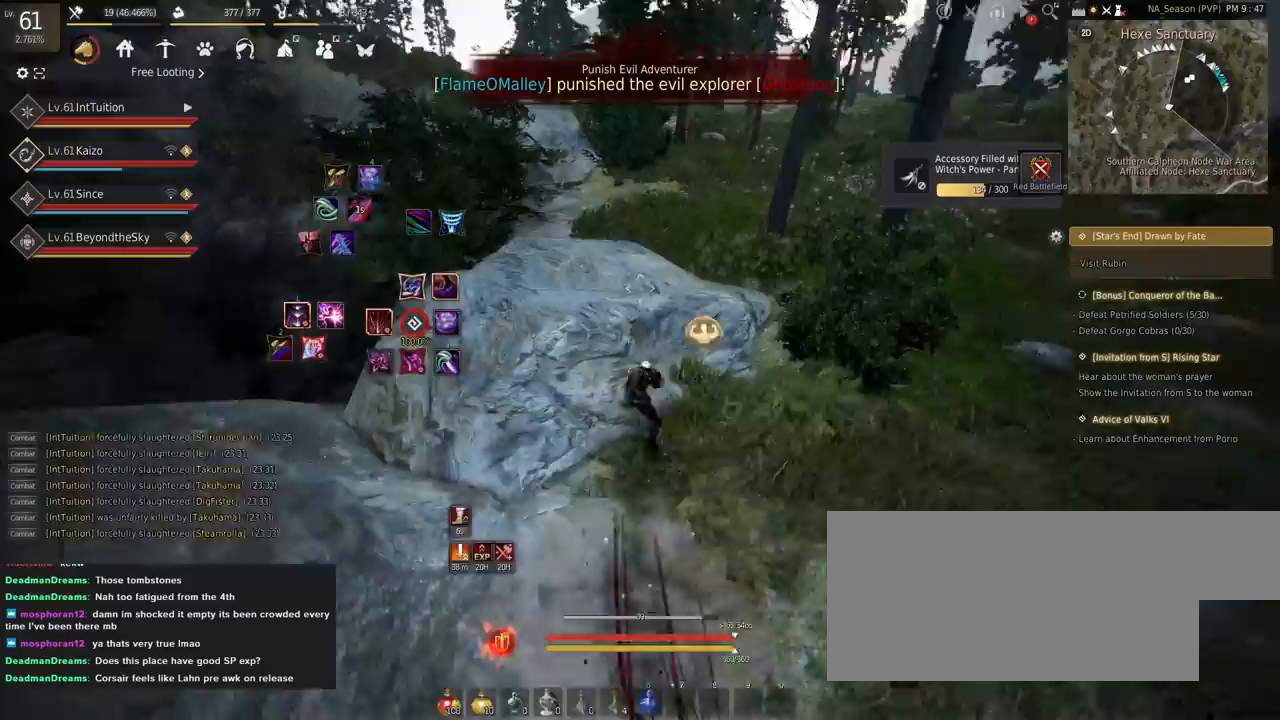
{"keys": ["r", "w"], "mouse": [], "events": [[167, "r", "down"]]}
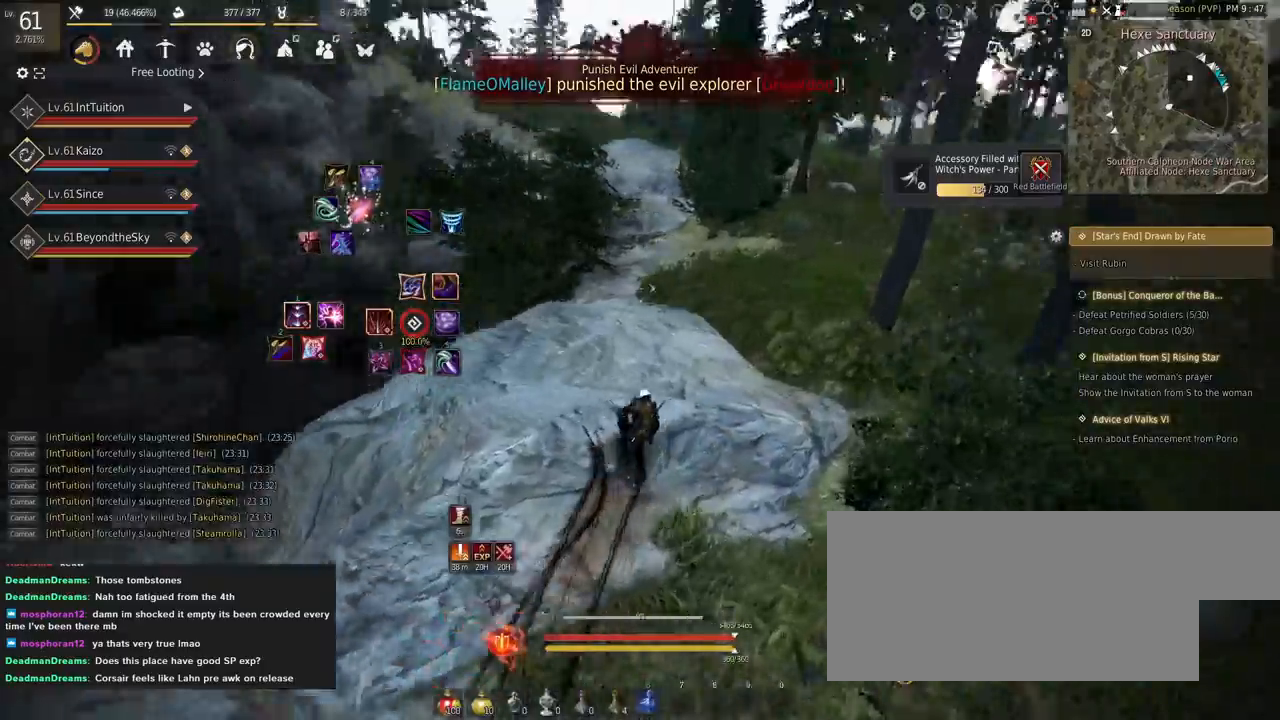
{"keys": ["w"], "mouse": [], "events": [[217, "r", "up"]]}
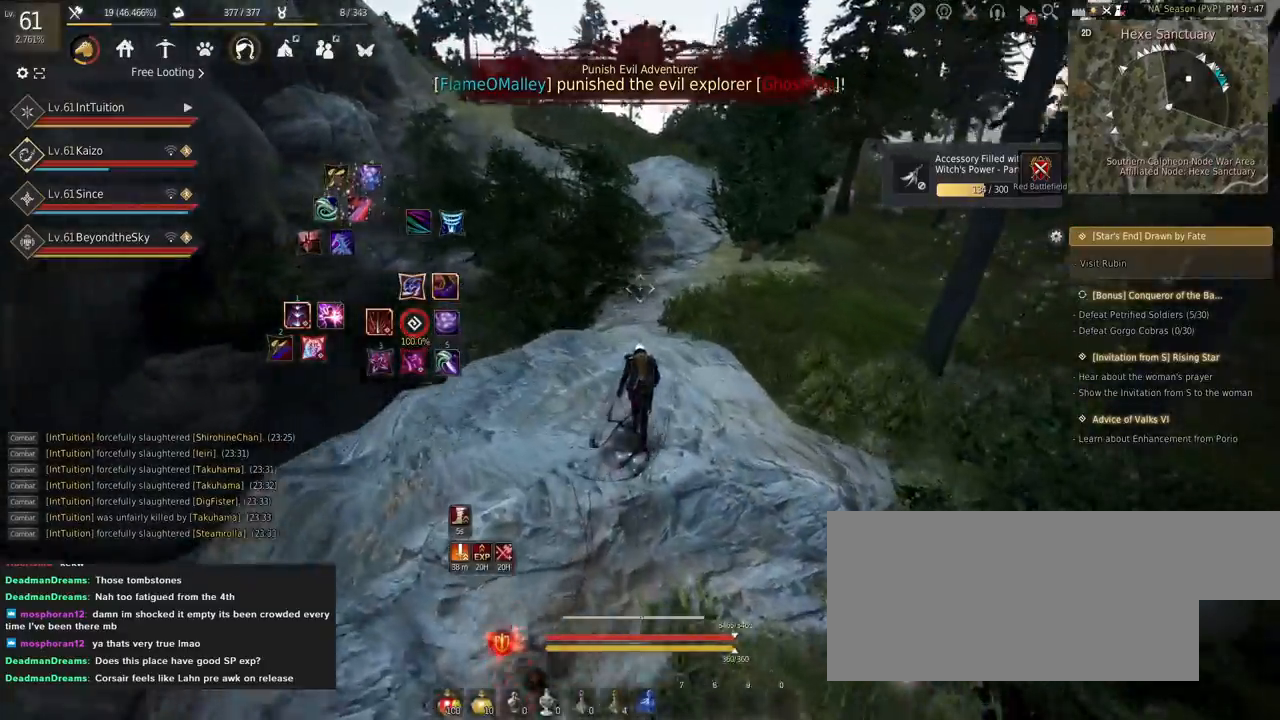
{"keys": ["r", "w"], "mouse": [], "events": [[84, "r", "down"]]}
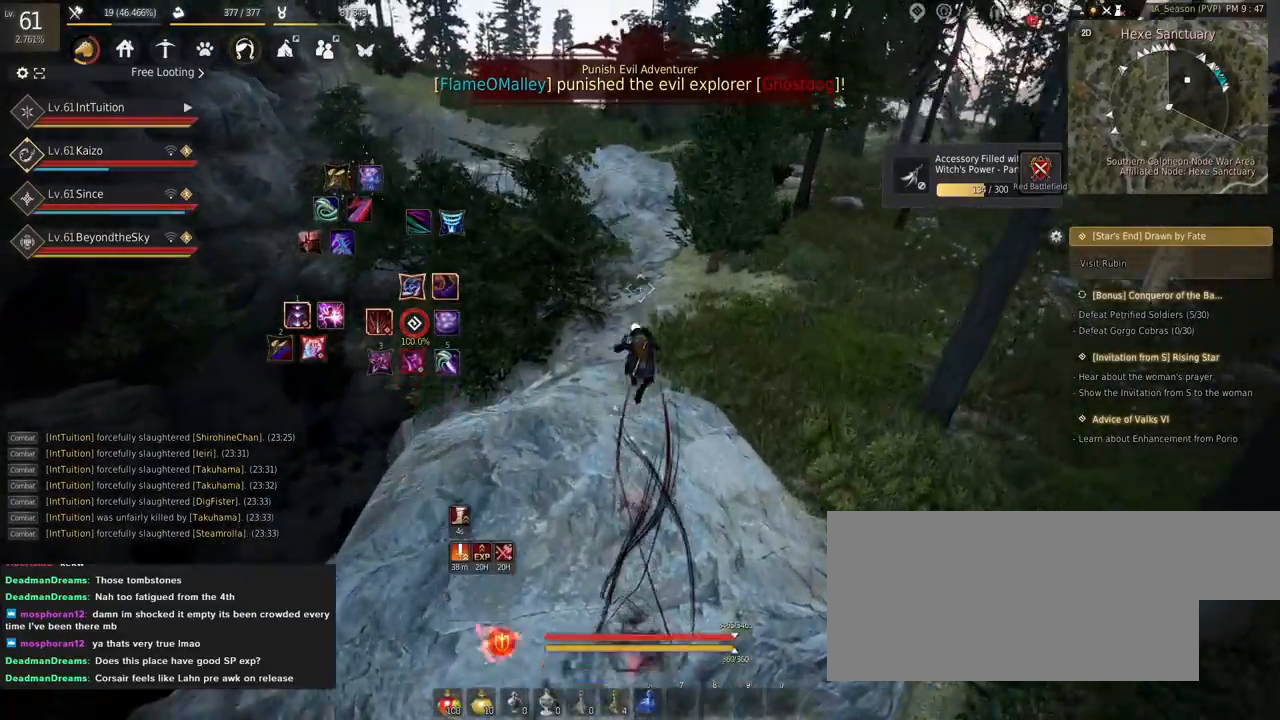
{"keys": ["w"], "mouse": [], "events": [[150, "r", "up"], [167, "mouse_left", "down"], [484, "mouse_left", "up"]]}
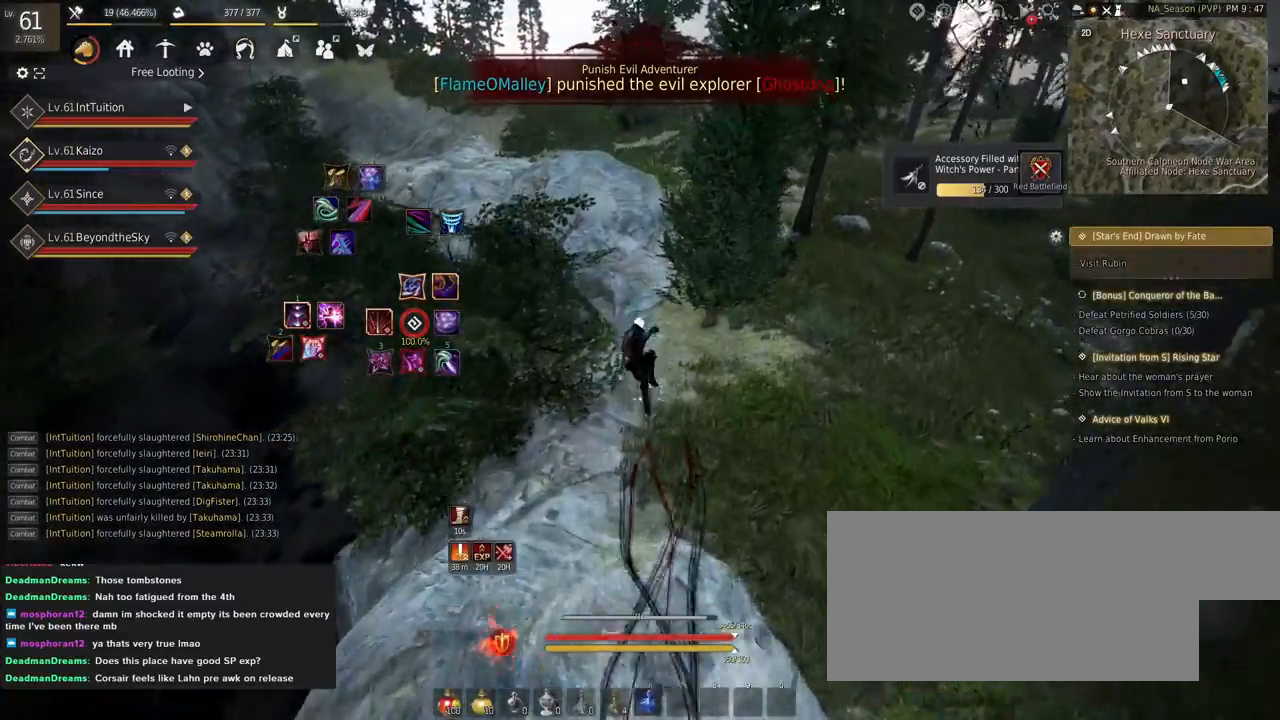
{"keys": ["shift", "w"], "mouse": ["left"], "events": [[117, "f", "down"], [267, "f", "up"], [384, "shift", "down"], [434, "mouse_left", "down"]]}
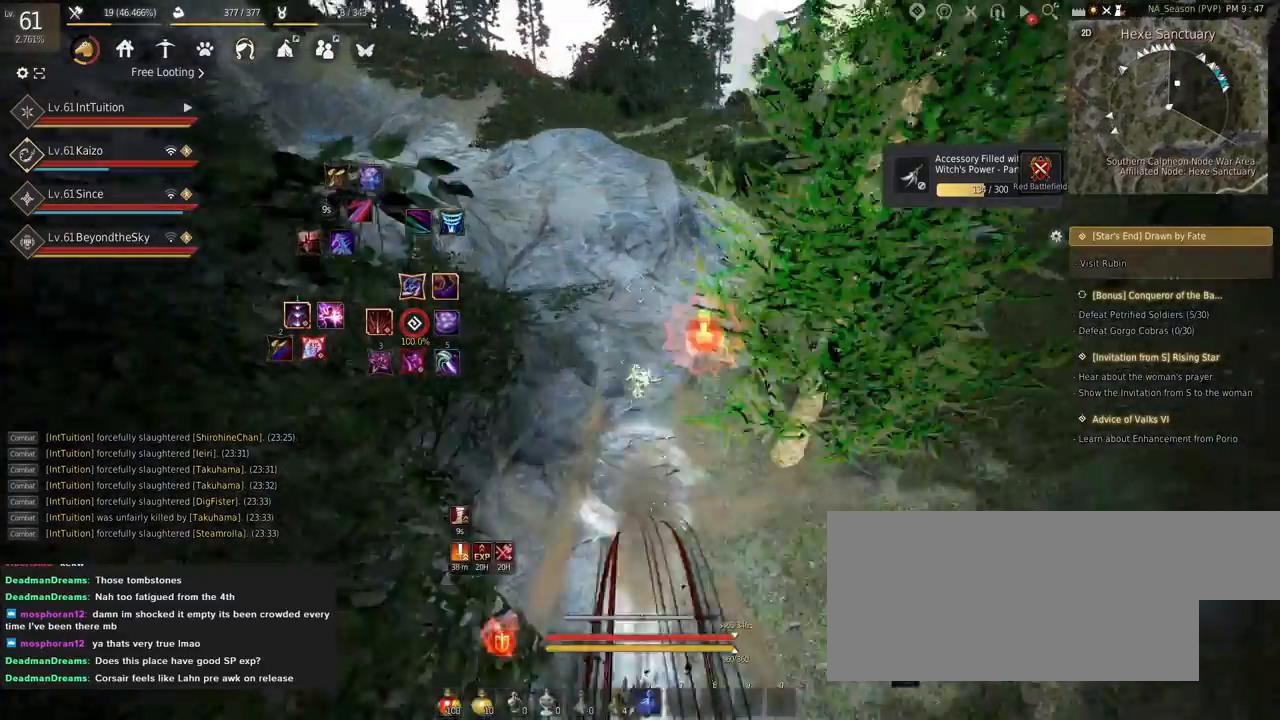
{"keys": ["w"], "mouse": [], "events": [[50, "mouse_left", "up"], [150, "shift", "up"]]}
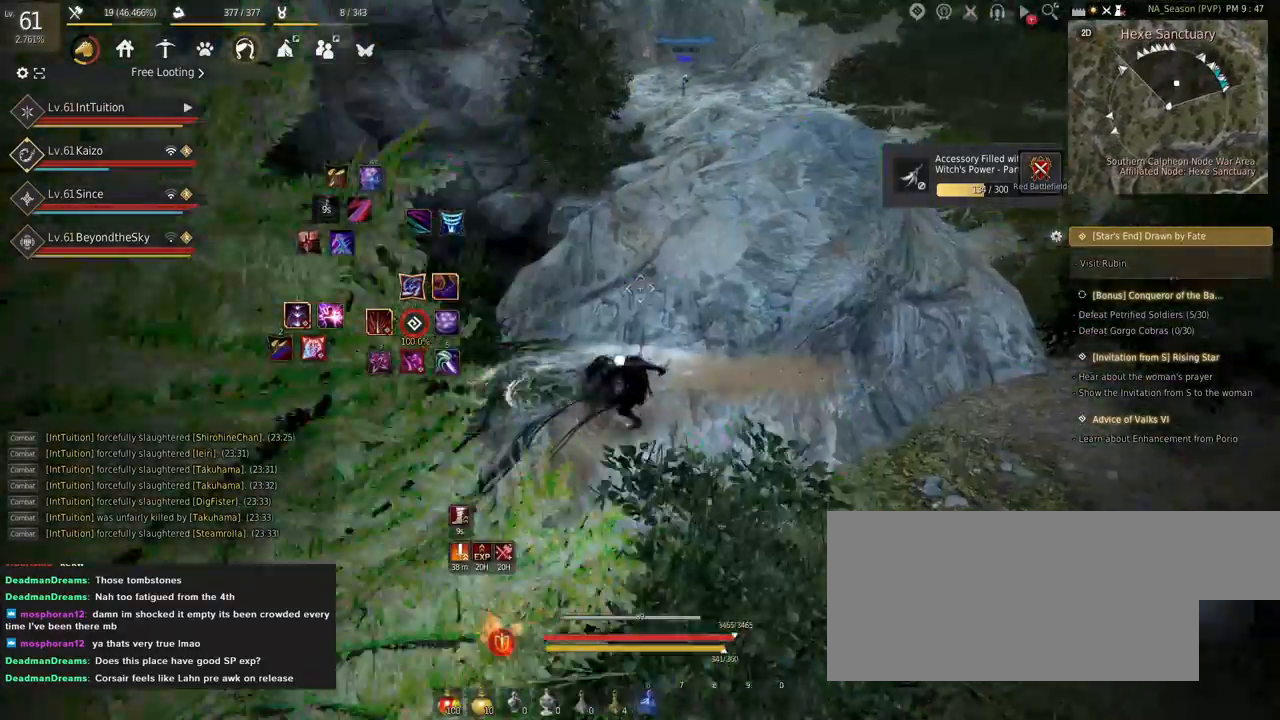
{"keys": ["w"], "mouse": [], "events": [[250, "f", "down"], [384, "f", "up"]]}
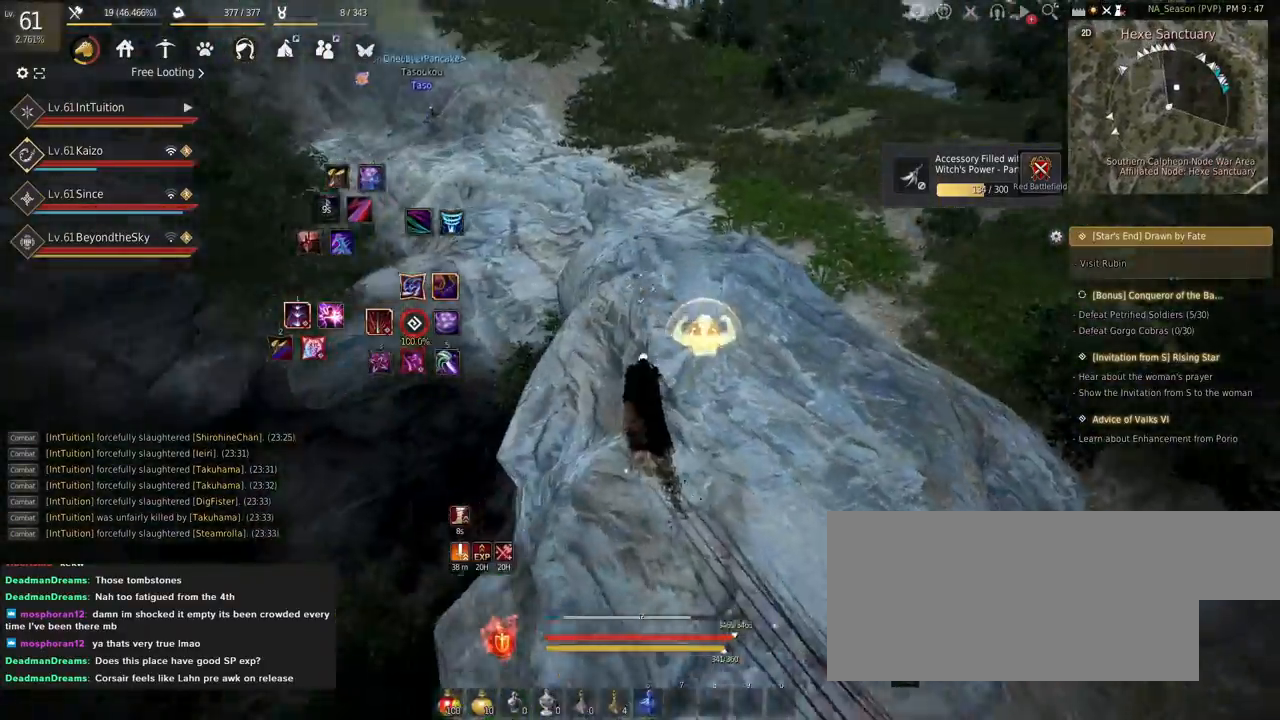
{"keys": ["w"], "mouse": [], "events": []}
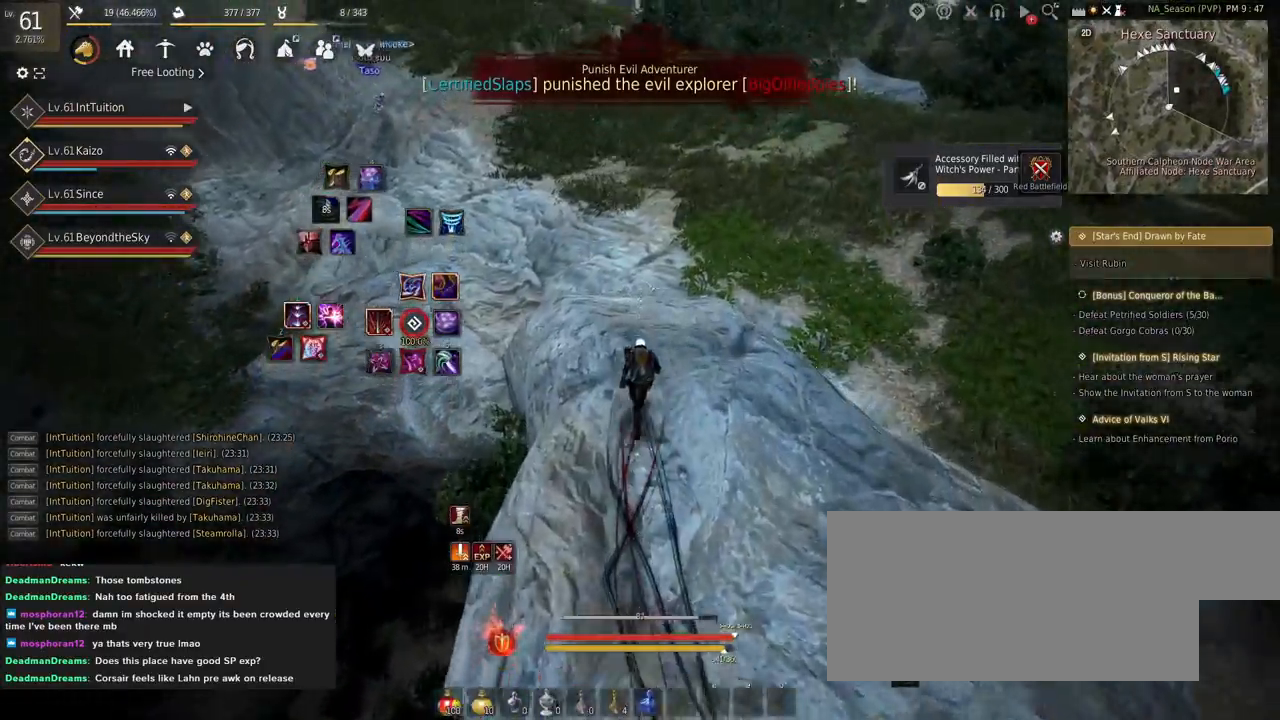
{"keys": ["w"], "mouse": [], "events": []}
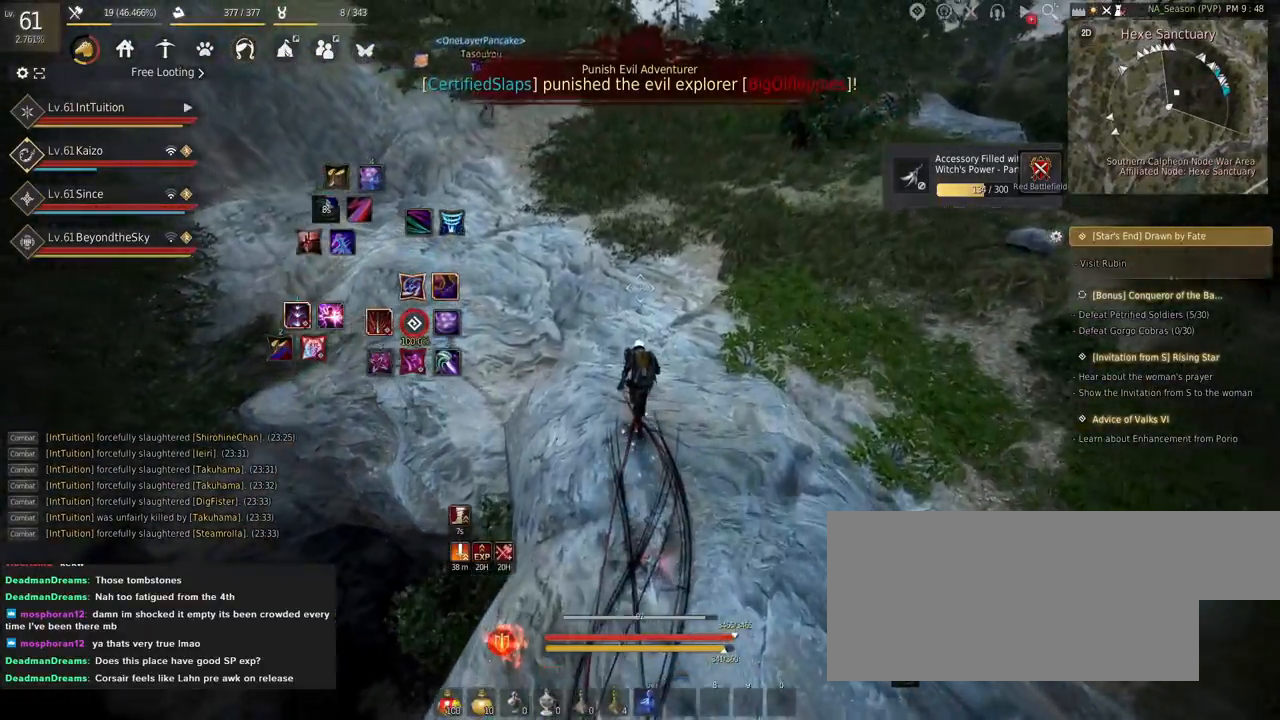
{"keys": [], "mouse": [], "events": [[184, "w", "up"]]}
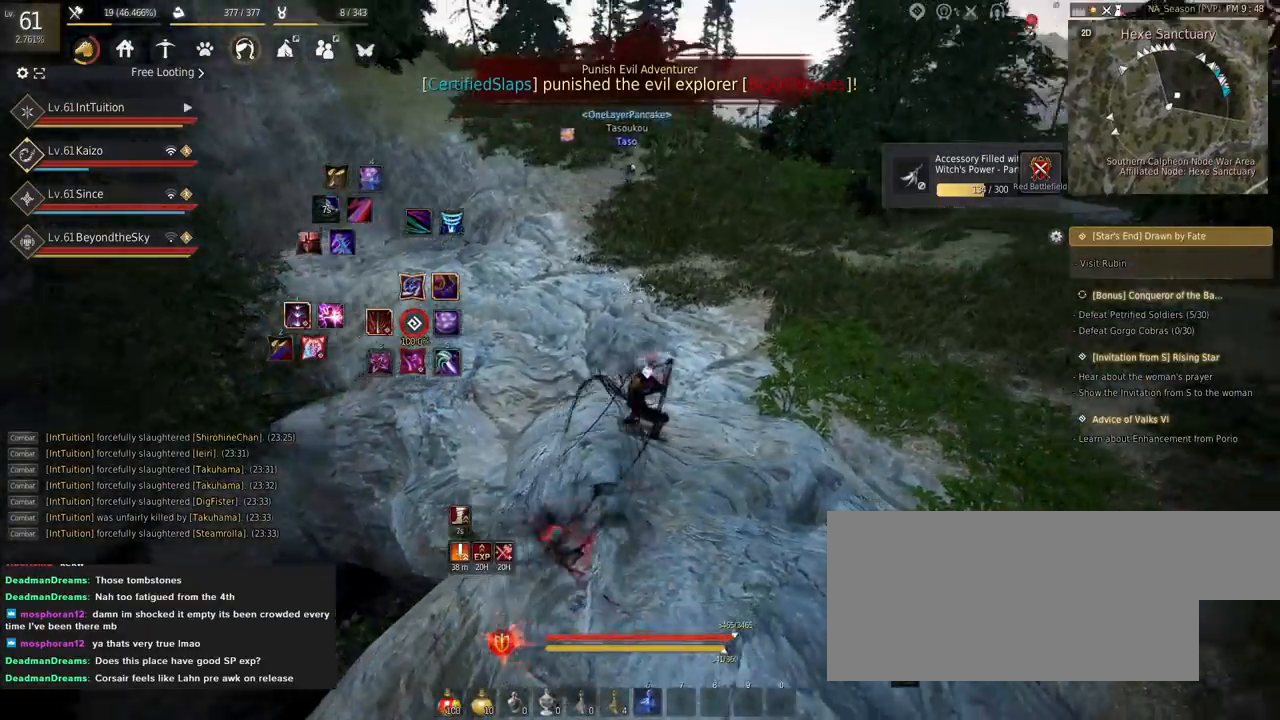
{"keys": ["a", "w"], "mouse": [], "events": [[300, "w", "down"], [450, "a", "down"]]}
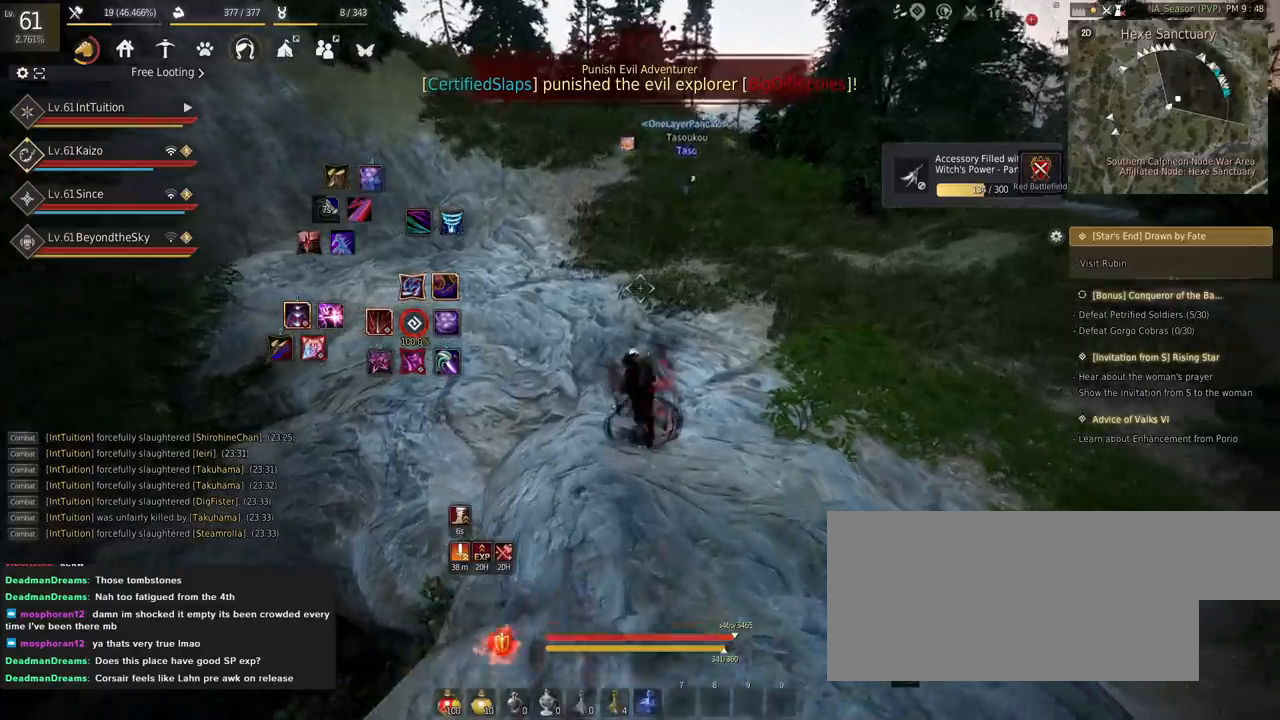
{"keys": ["a", "w"], "mouse": [], "events": [[17, "a", "up"], [434, "a", "down"]]}
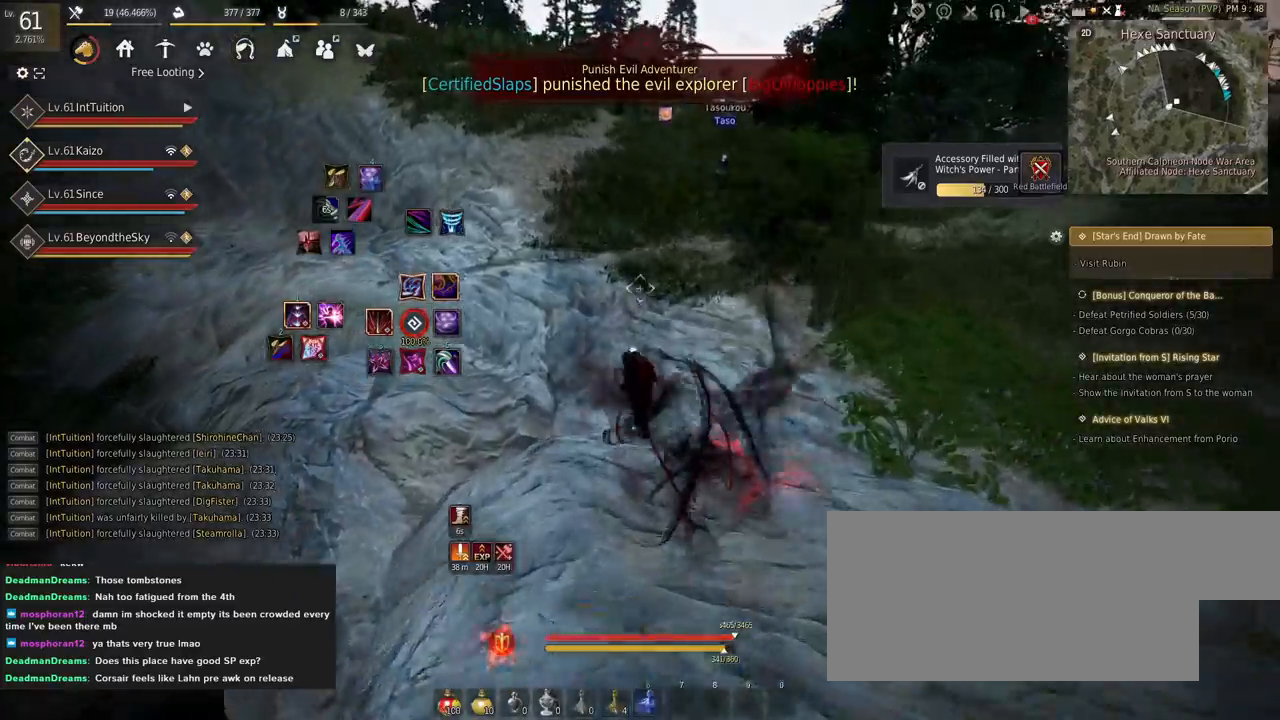
{"keys": ["a", "w"], "mouse": [], "events": []}
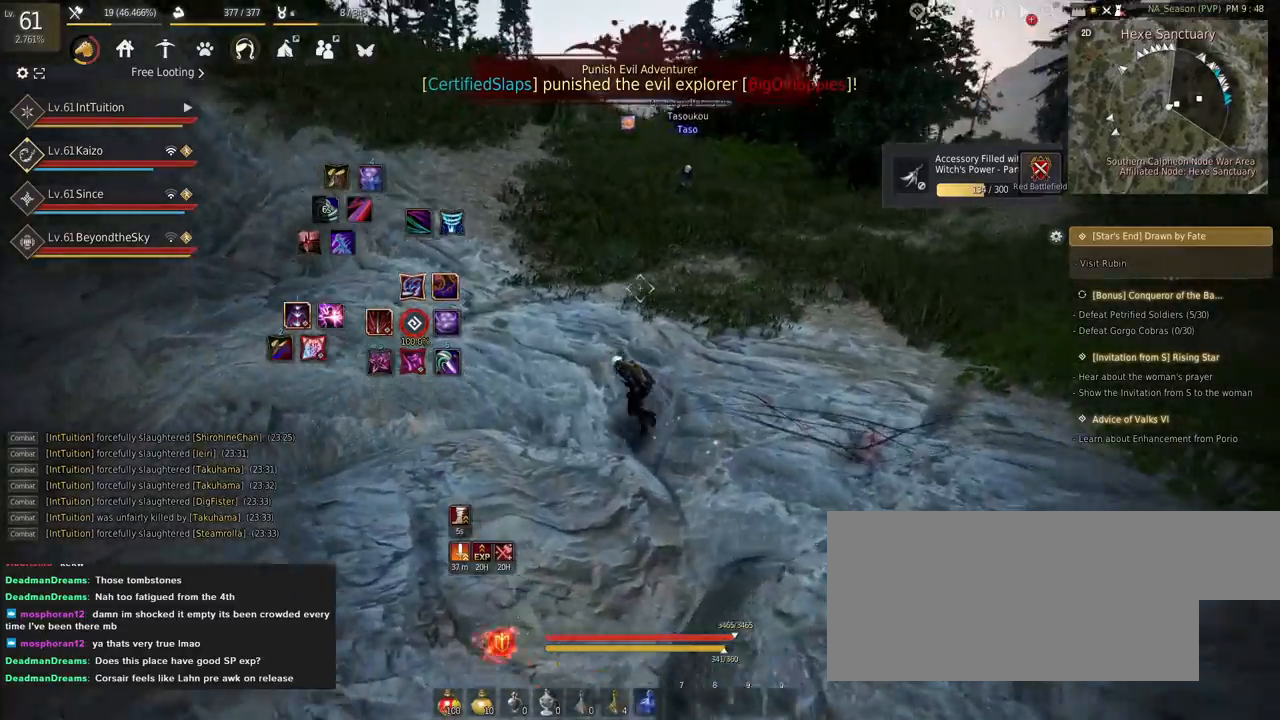
{"keys": ["a", "w"], "mouse": [], "events": [[100, "f", "down"], [300, "f", "up"]]}
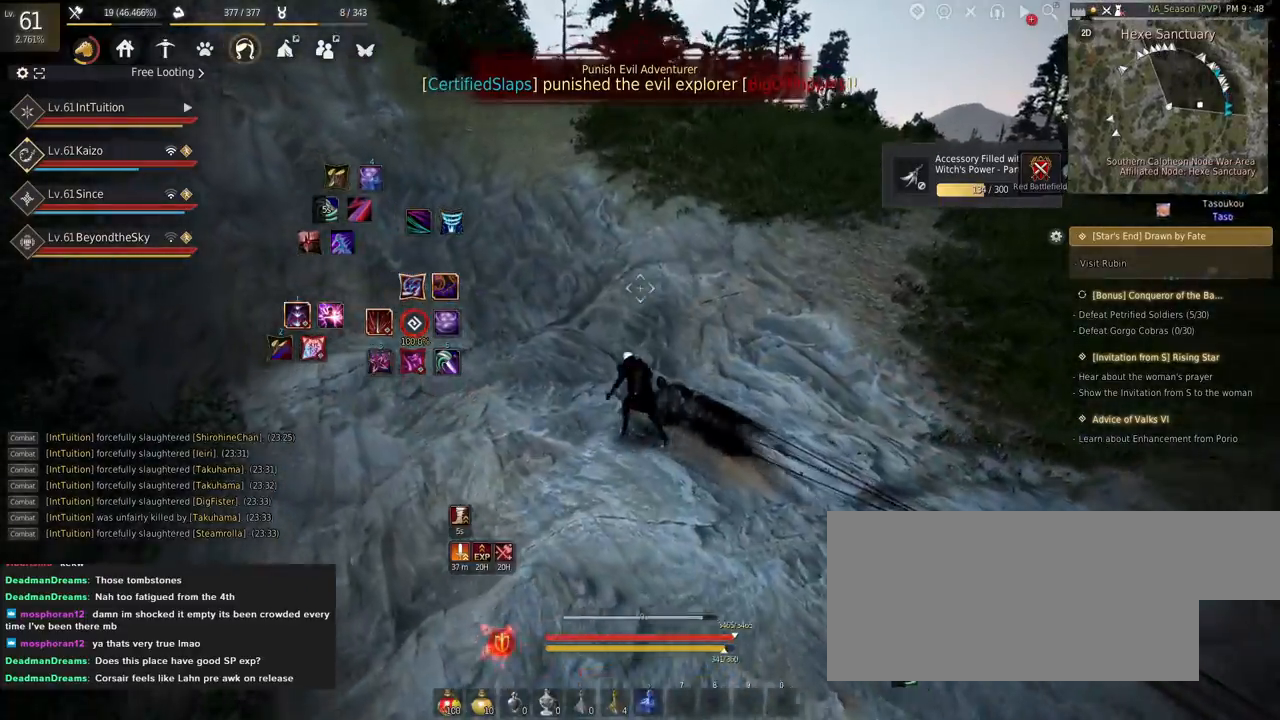
{"keys": ["w"], "mouse": [], "events": [[17, "a", "up"]]}
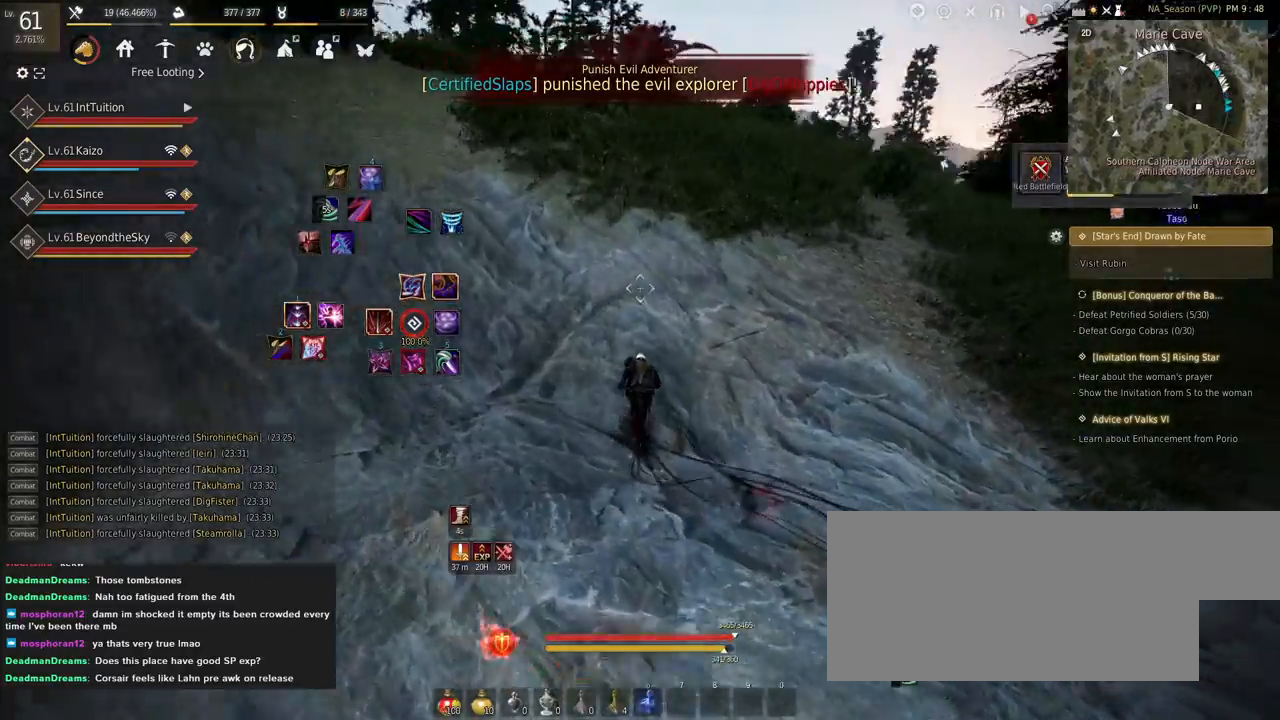
{"keys": ["a", "w"], "mouse": [], "events": [[434, "a", "down"]]}
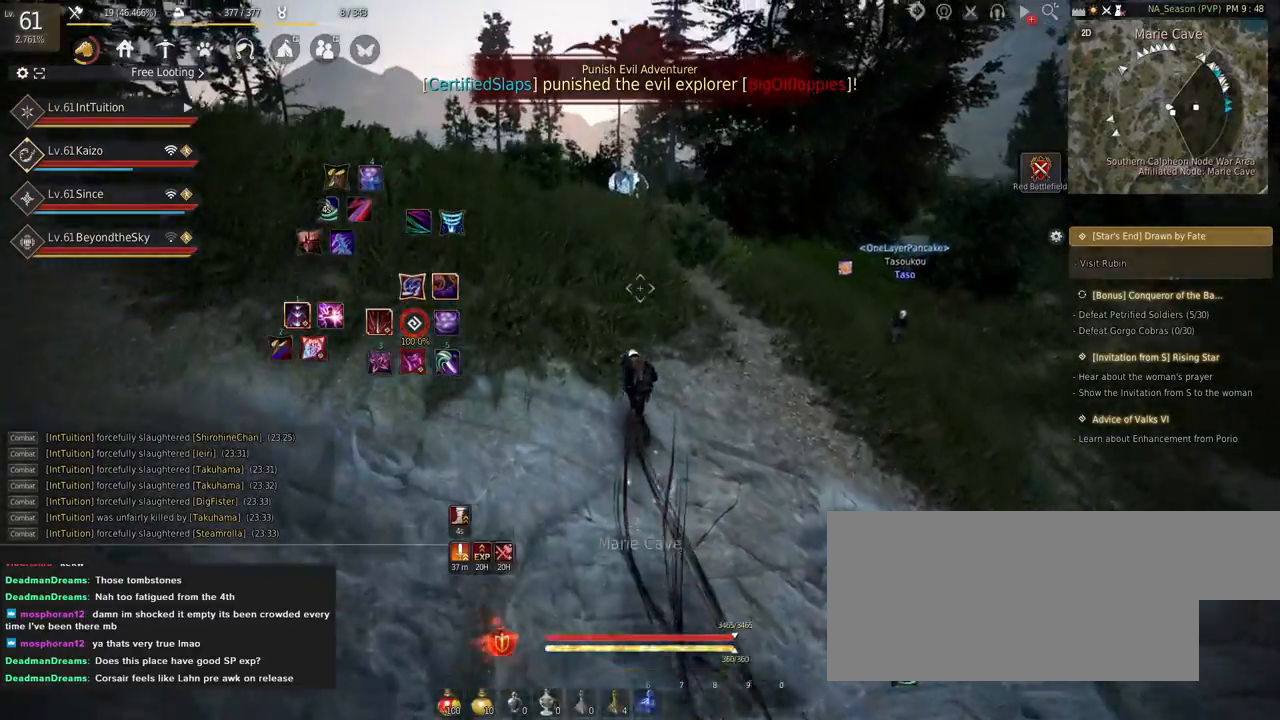
{"keys": ["a", "w"], "mouse": [], "events": []}
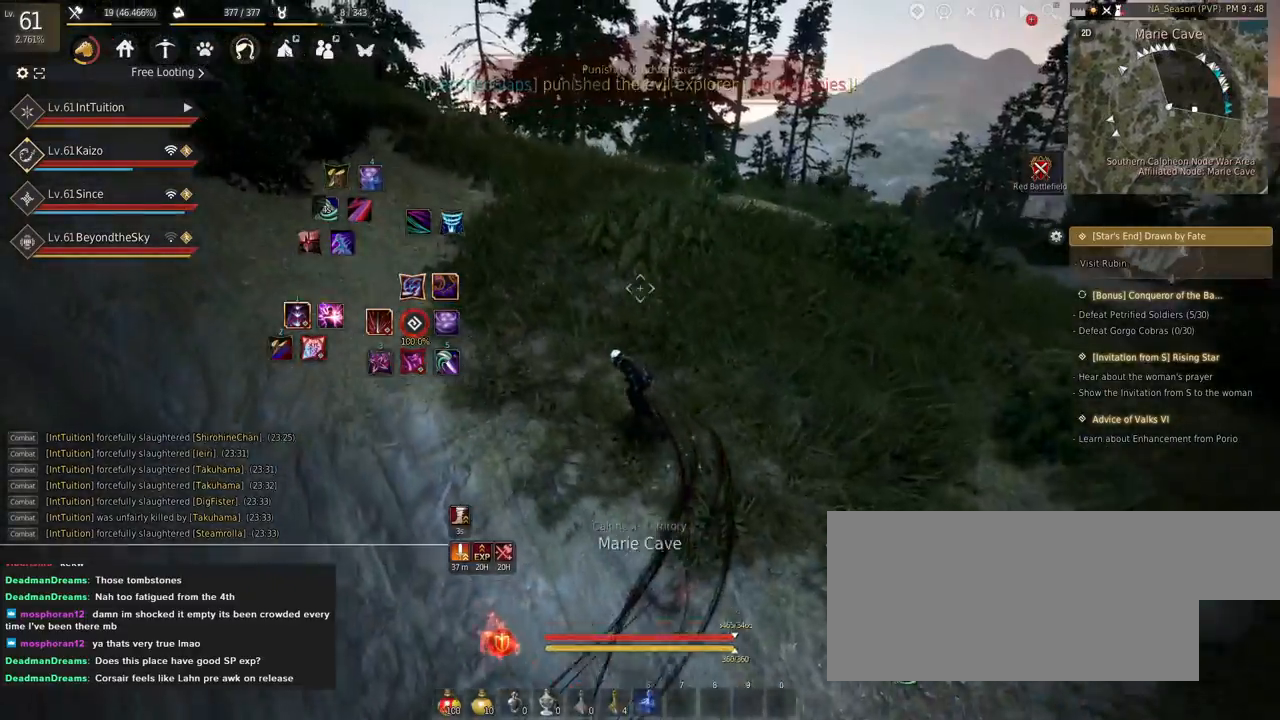
{"keys": ["w"], "mouse": [], "events": [[200, "a", "up"], [350, "f", "down"], [467, "f", "up"]]}
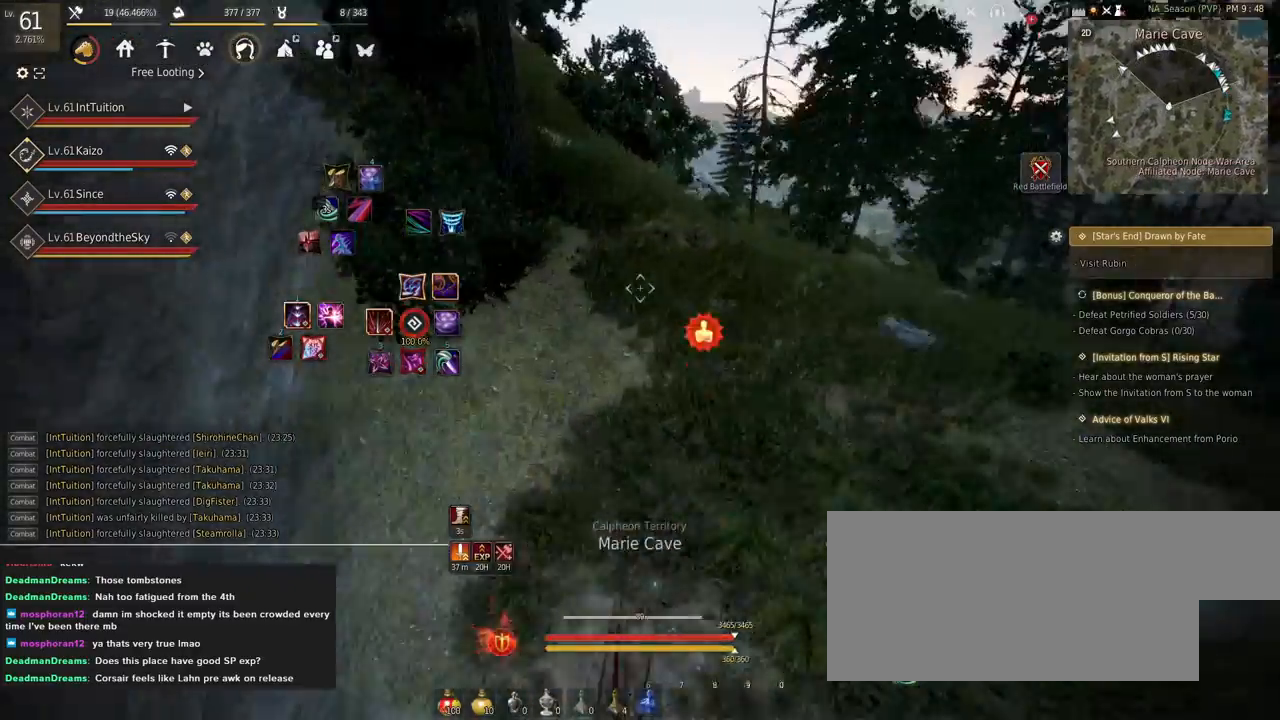
{"keys": ["w"], "mouse": [], "events": []}
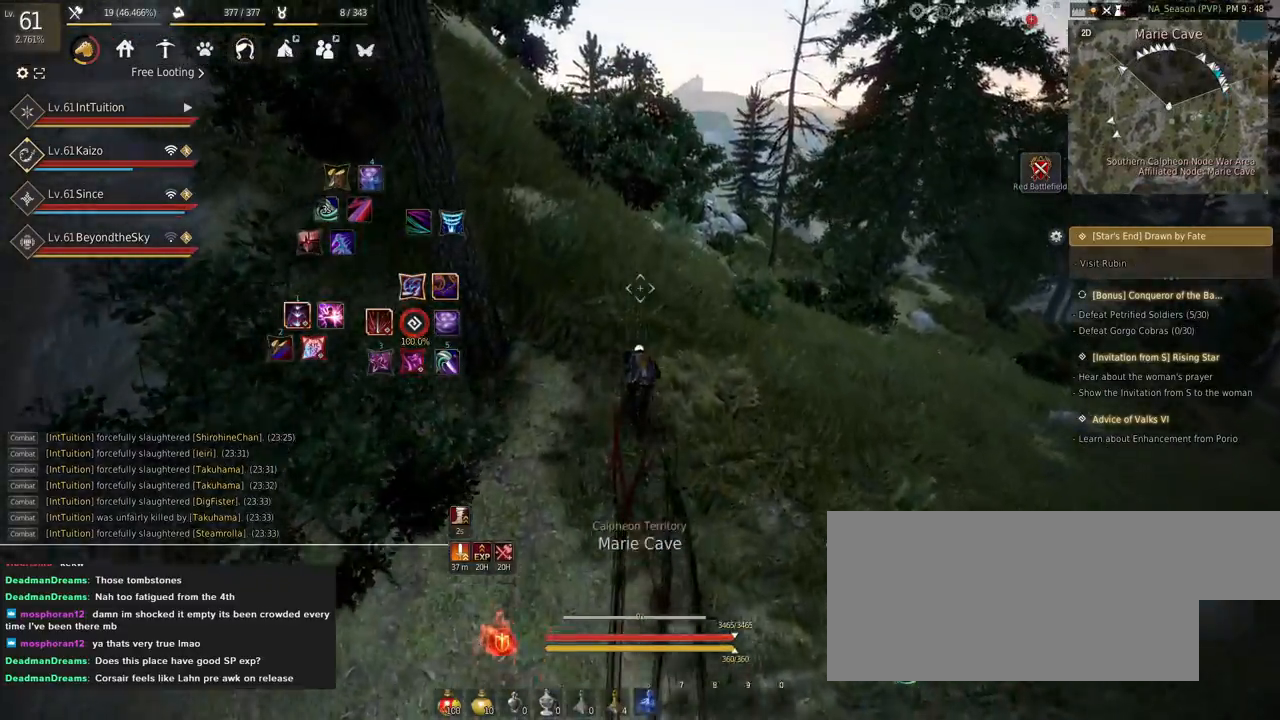
{"keys": ["w"], "mouse": [], "events": []}
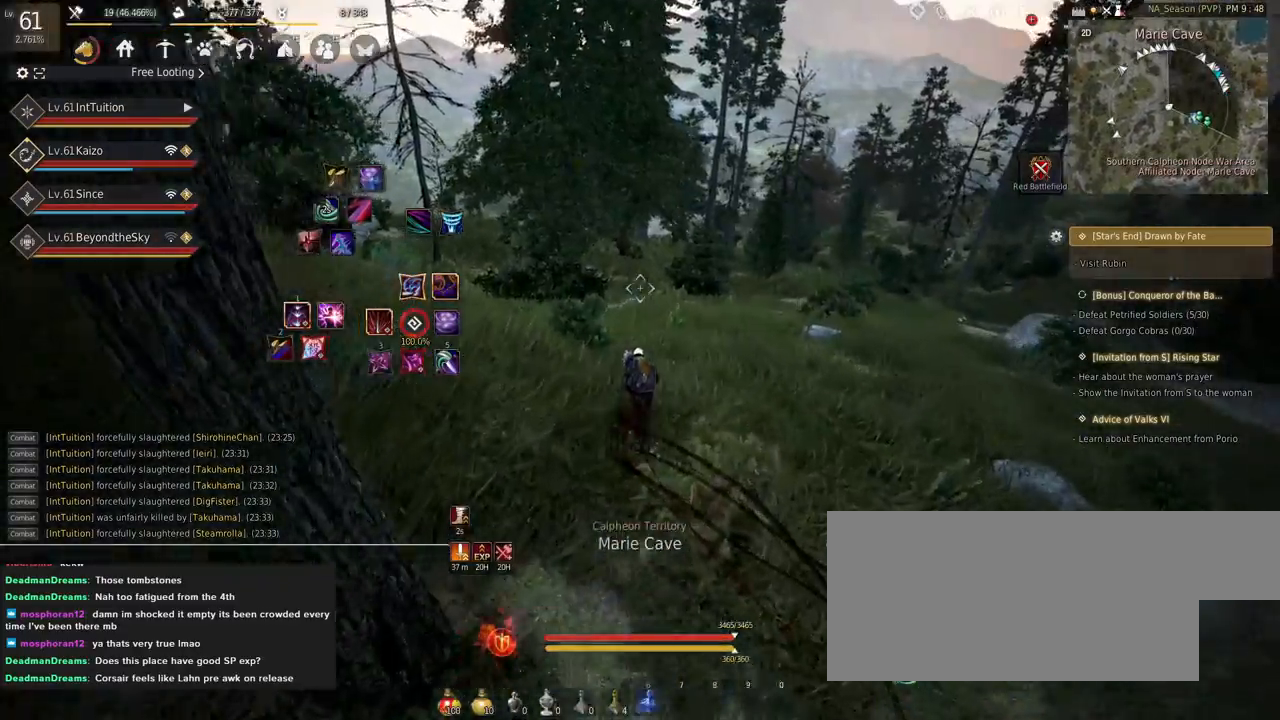
{"keys": ["w"], "mouse": [], "events": []}
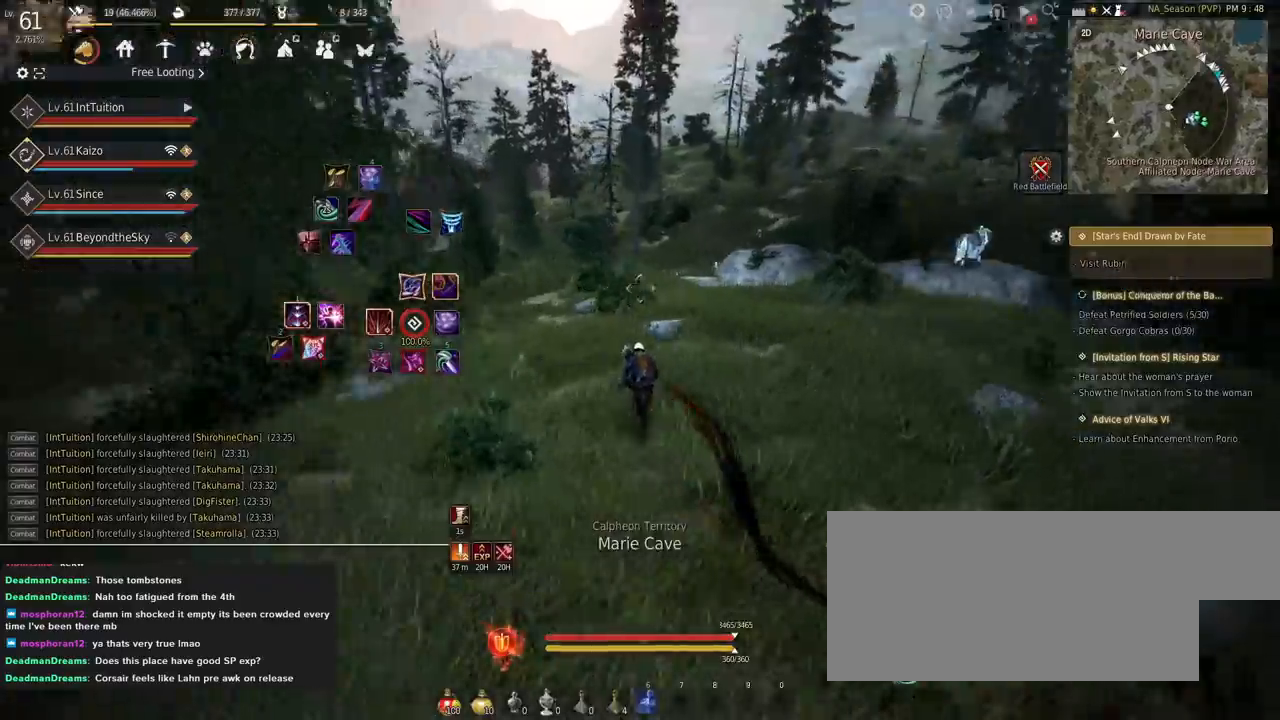
{"keys": ["a", "w"], "mouse": [], "events": [[17, "a", "down"]]}
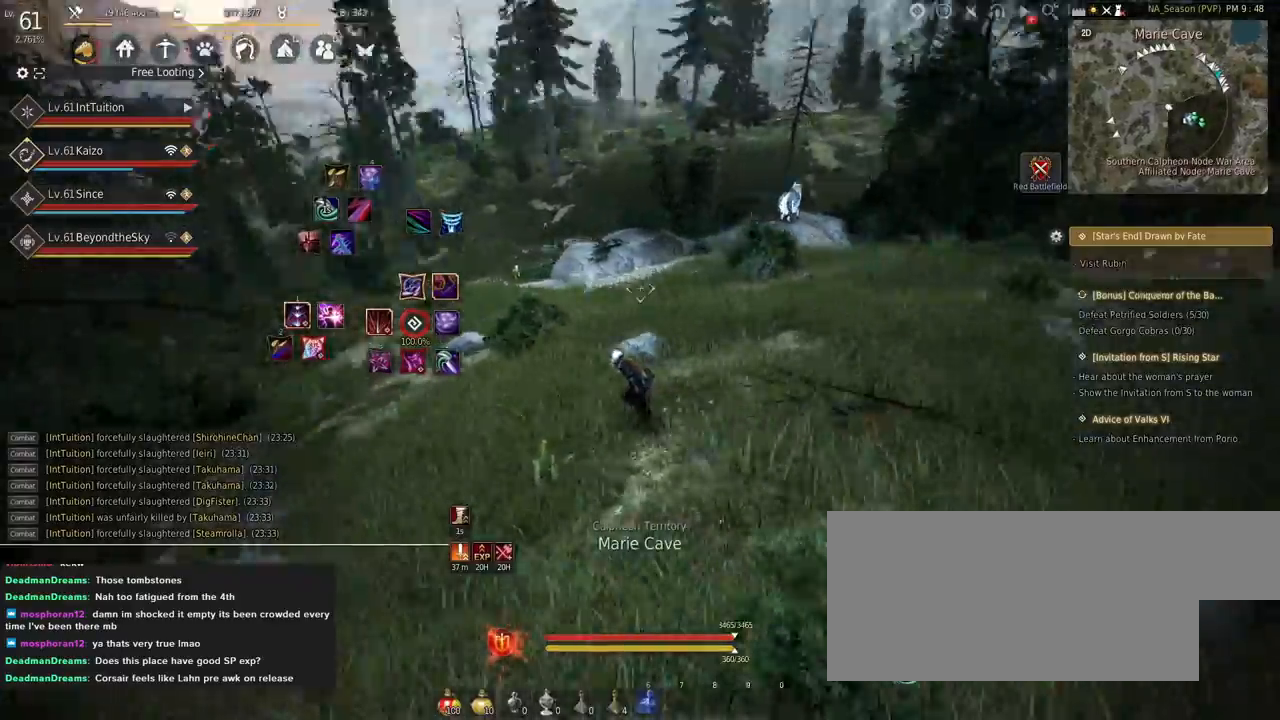
{"keys": ["a", "w"], "mouse": [], "events": [[34, "a", "up"], [500, "a", "down"]]}
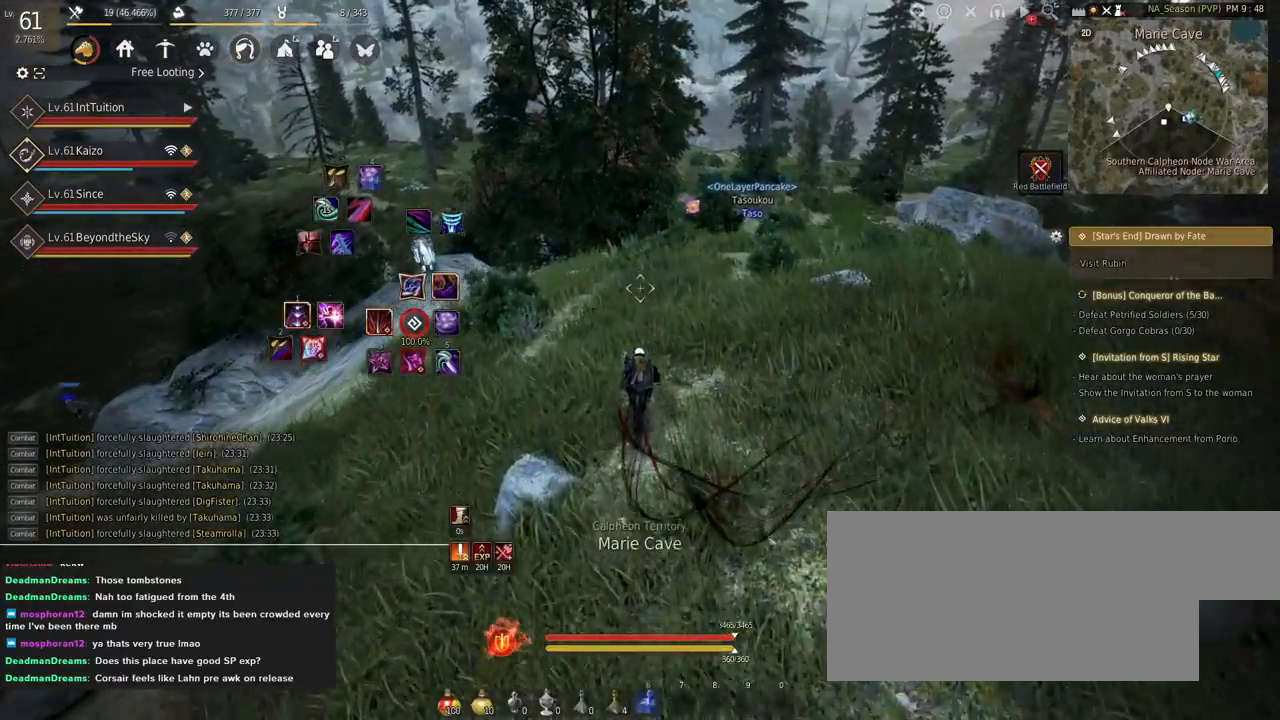
{"keys": ["w"], "mouse": [], "events": [[467, "a", "up"]]}
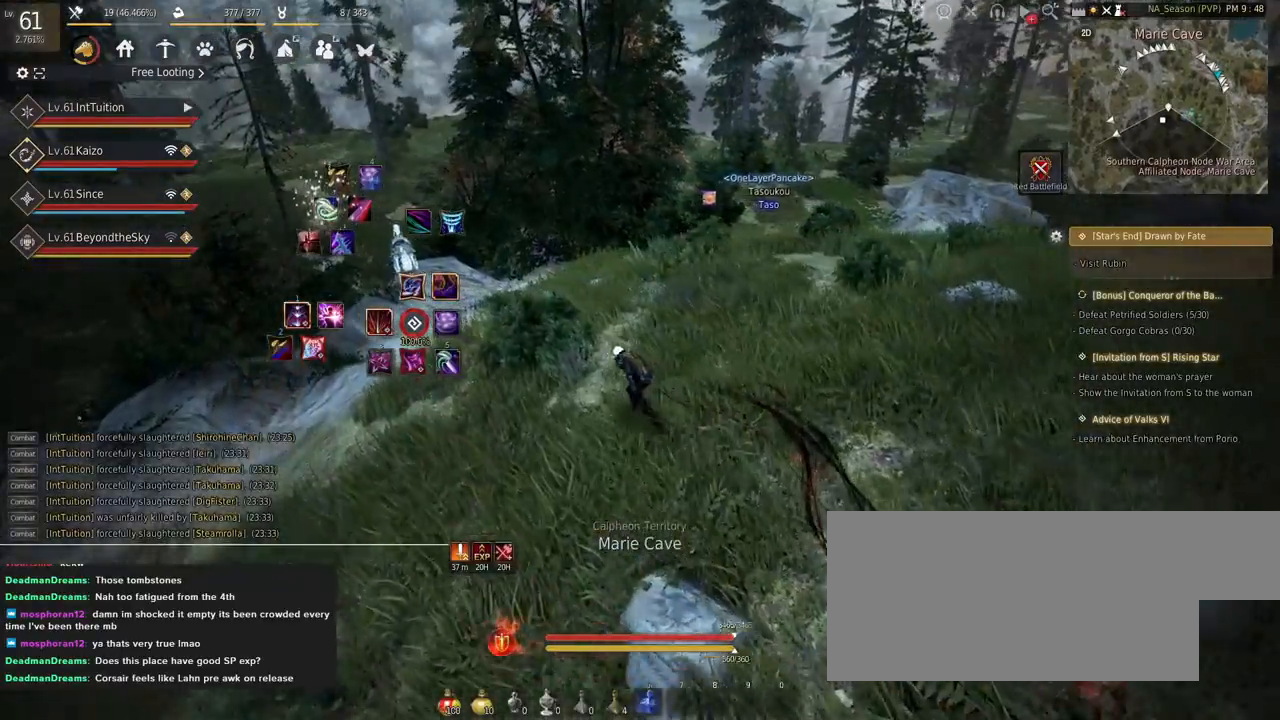
{"keys": ["w"], "mouse": [], "events": []}
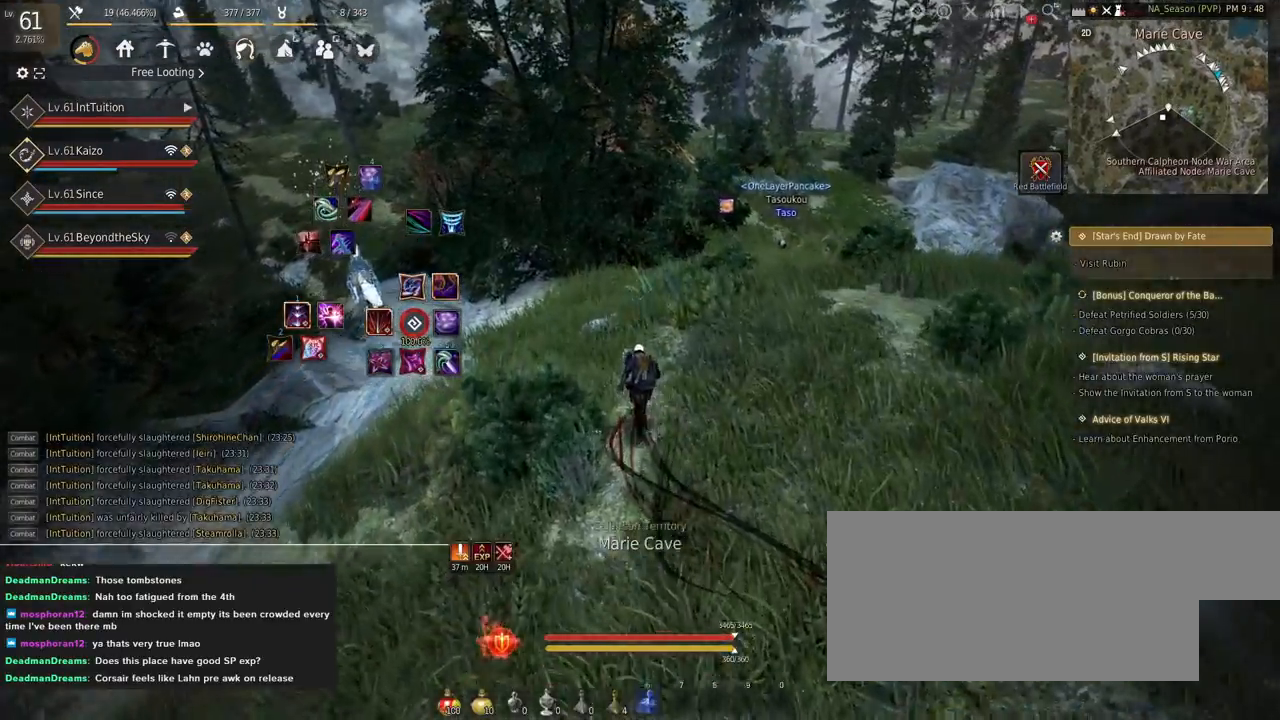
{"keys": ["w"], "mouse": [], "events": []}
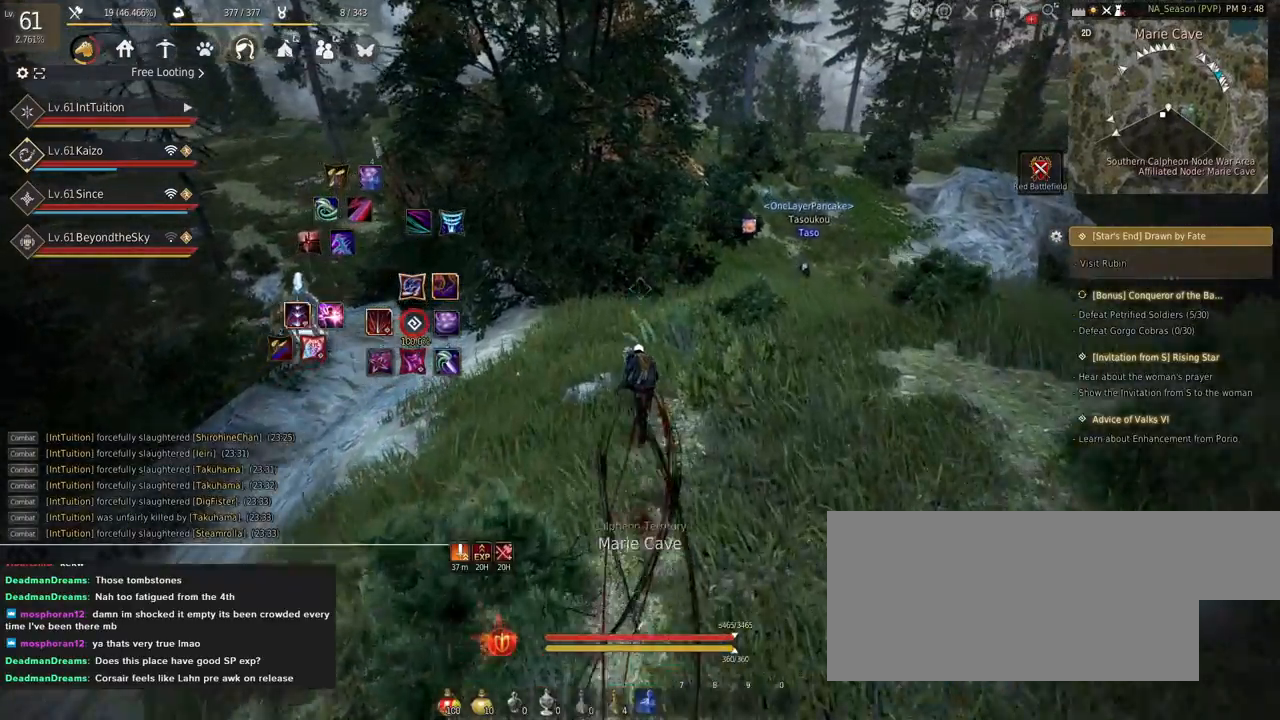
{"keys": ["w"], "mouse": [], "events": []}